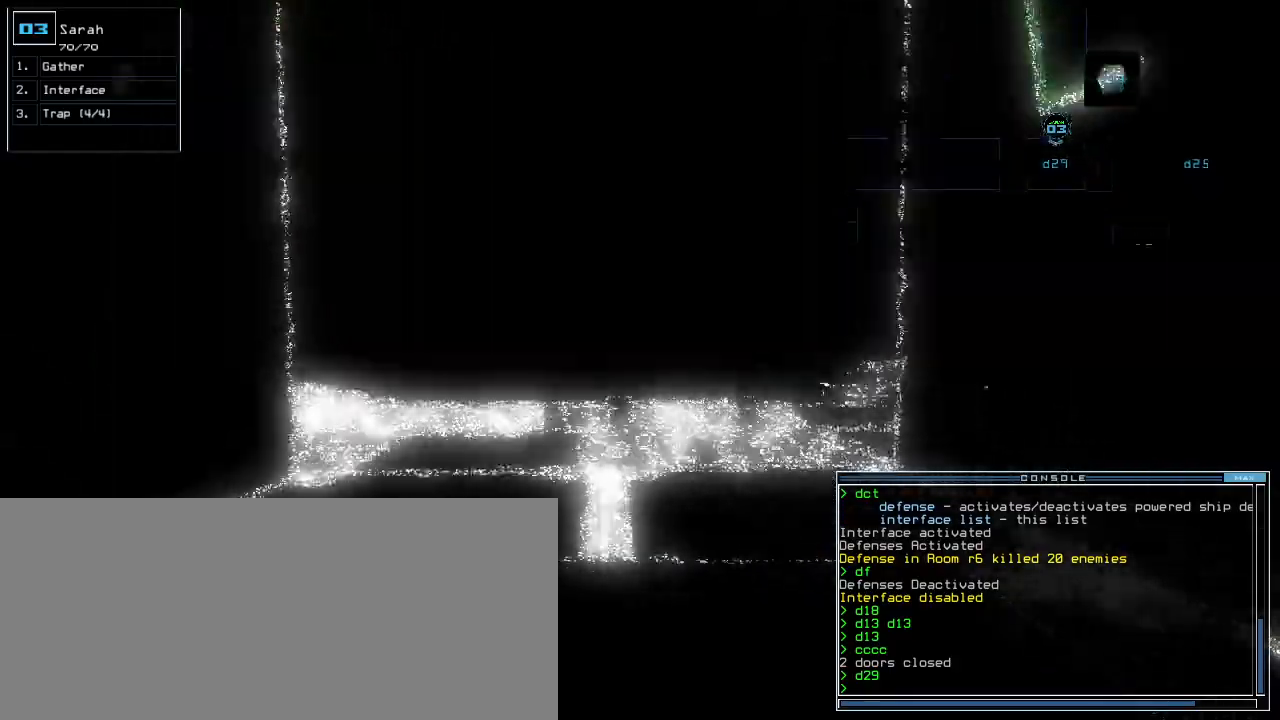
Gameplay with keyboard; each line is a JSON object with the keys held at the frame after it. "events" lists presses ("down") and releases ("up") of ".", "0", "1", "2", "3", "4", "5", "6", "7", "8", "9", "a", "b", "backspace", "c", "caps_lock", "comma", "ctrl_l", "ctrl_r", "d", "down", "e", "equals", "escape", "f", "g", "h", "i", "j", "k", "l", "left", "m", "minus", "n", "o", "p", "q", "quote", "r", "return", "right", "s", "semicolon", "shift_l", "shift_r", "space", "t", "tab", "tilde", "u", "up", "v", "w", "x", "y" and "z" between this image and that frame as [ms after this image, input, new state], when the widget could be followed in between. No other keys are recorded. Mouse input is not recorded. Not read: other_keys.
{"keys": [], "events": [[20, "right", "up"], [340, "space", "down"], [360, "up", "up"], [420, "space", "up"]]}
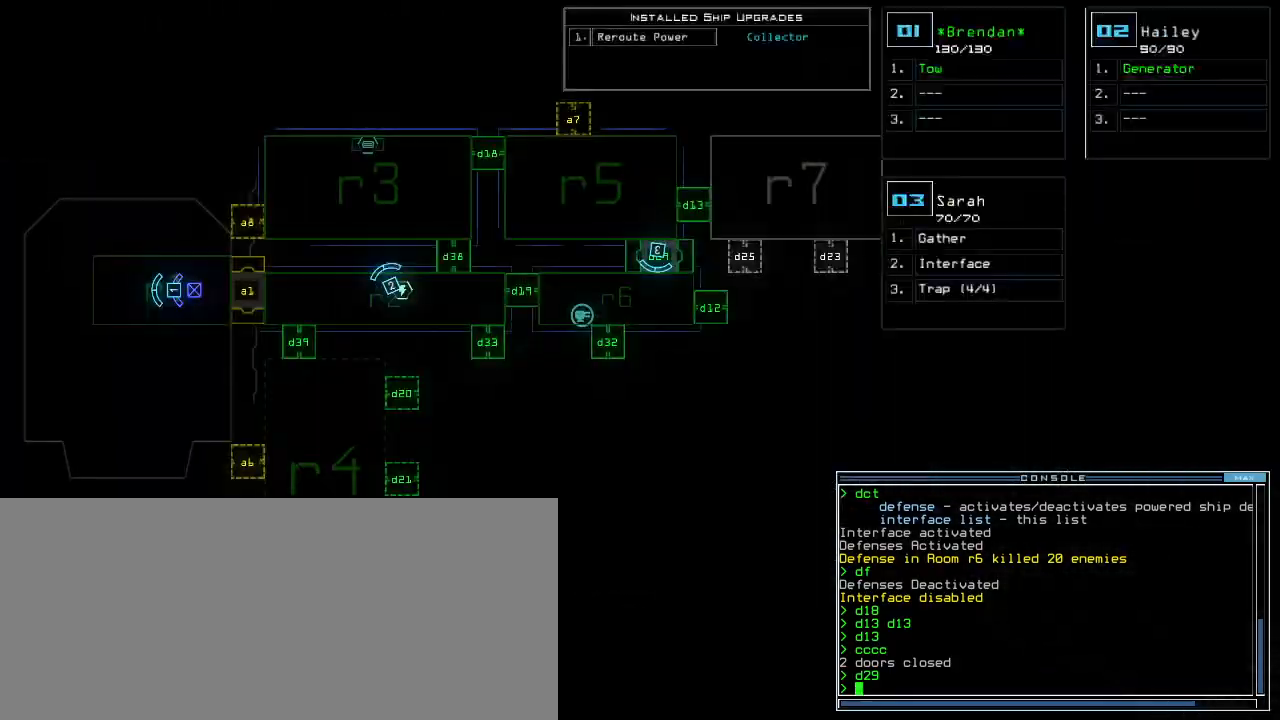
{"keys": ["space"], "events": [[500, "space", "down"]]}
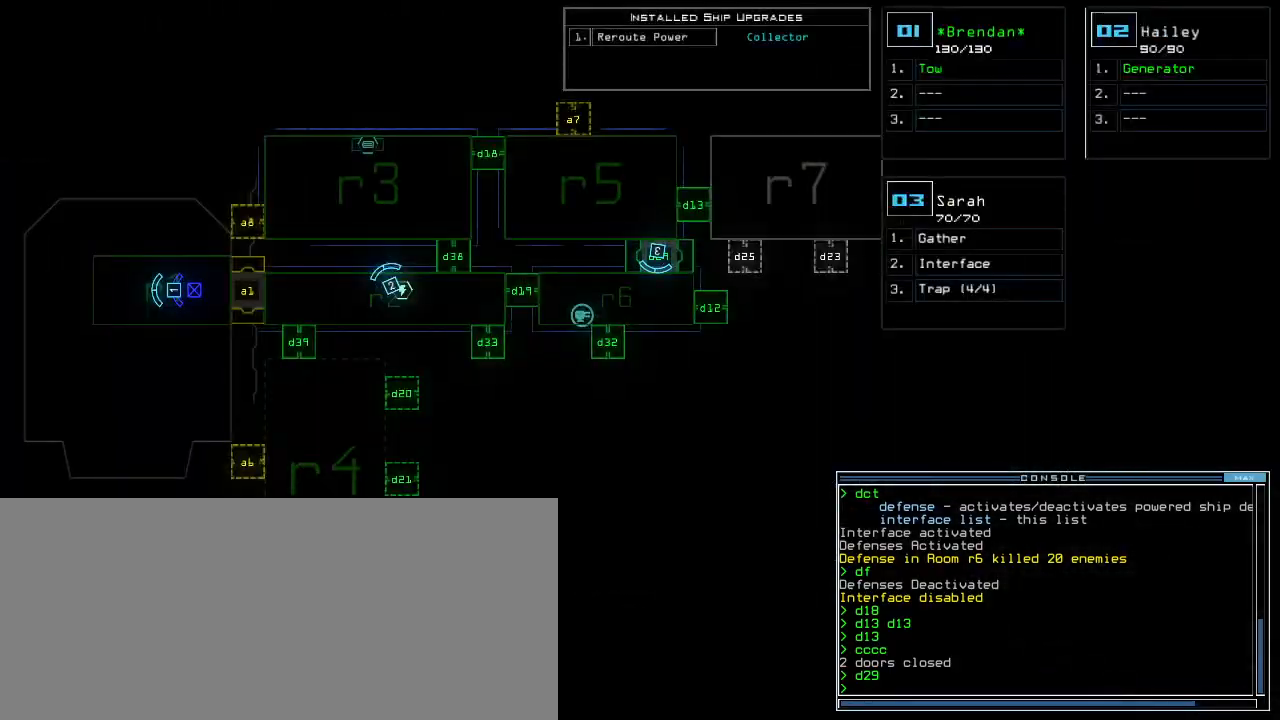
{"keys": [], "events": [[40, "up", "down"], [80, "space", "up"], [380, "up", "up"]]}
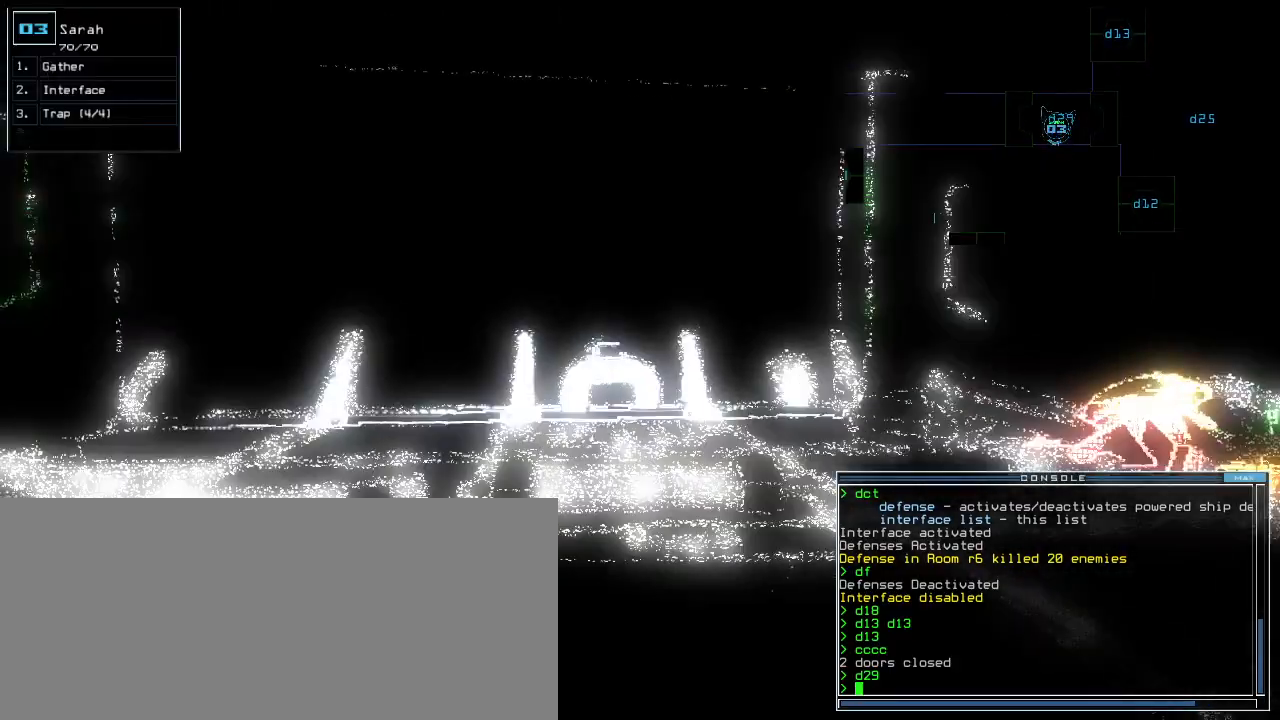
{"keys": ["up"]}
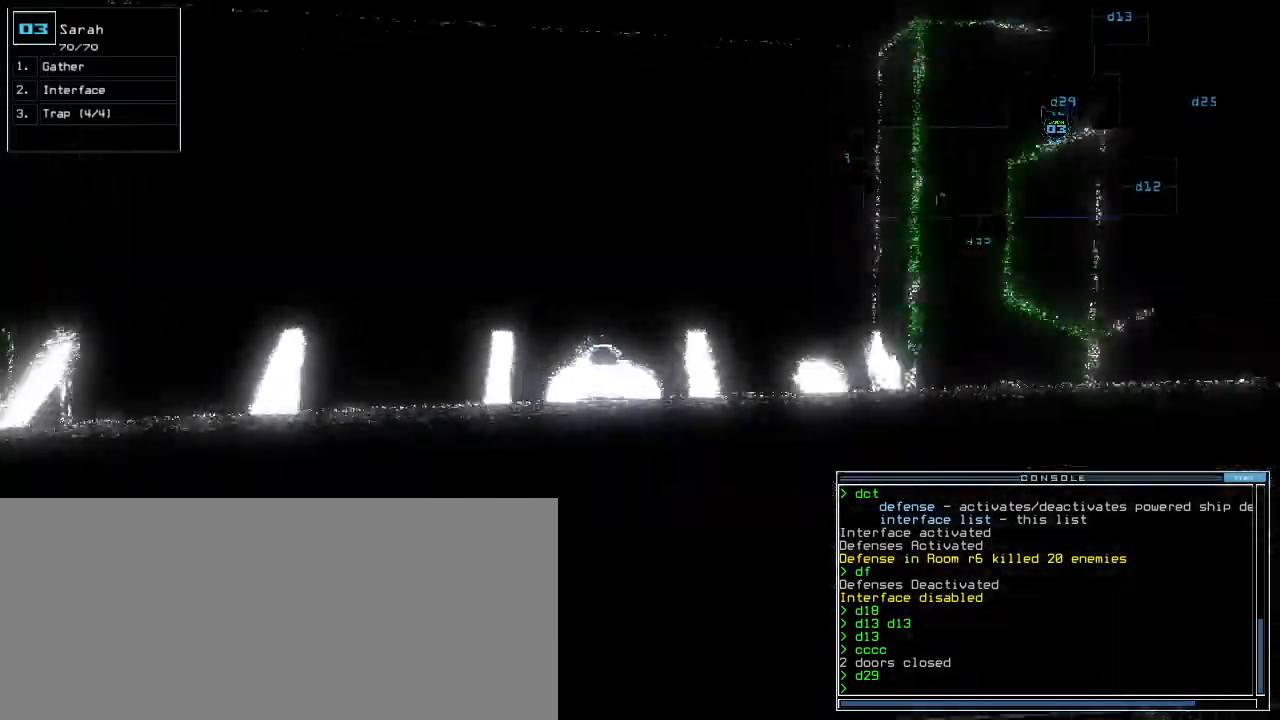
{"keys": ["right", "up"]}
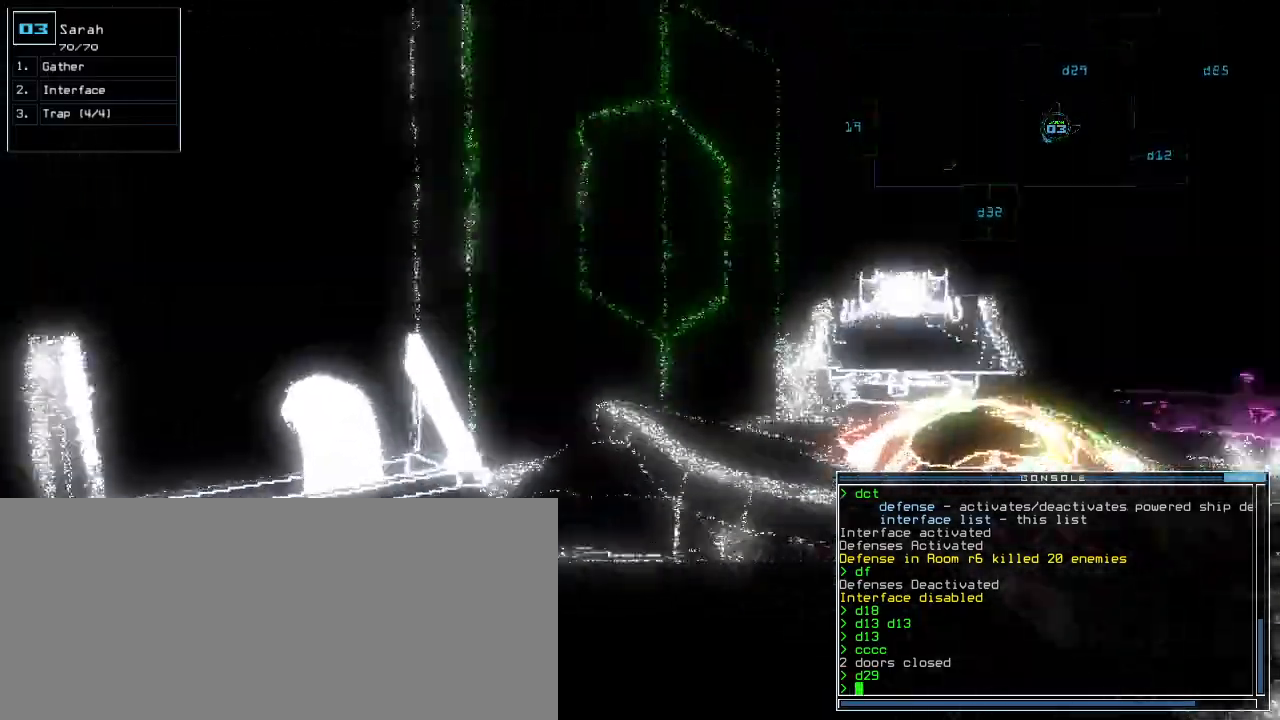
{"keys": ["up"], "events": [[160, "right", "up"]]}
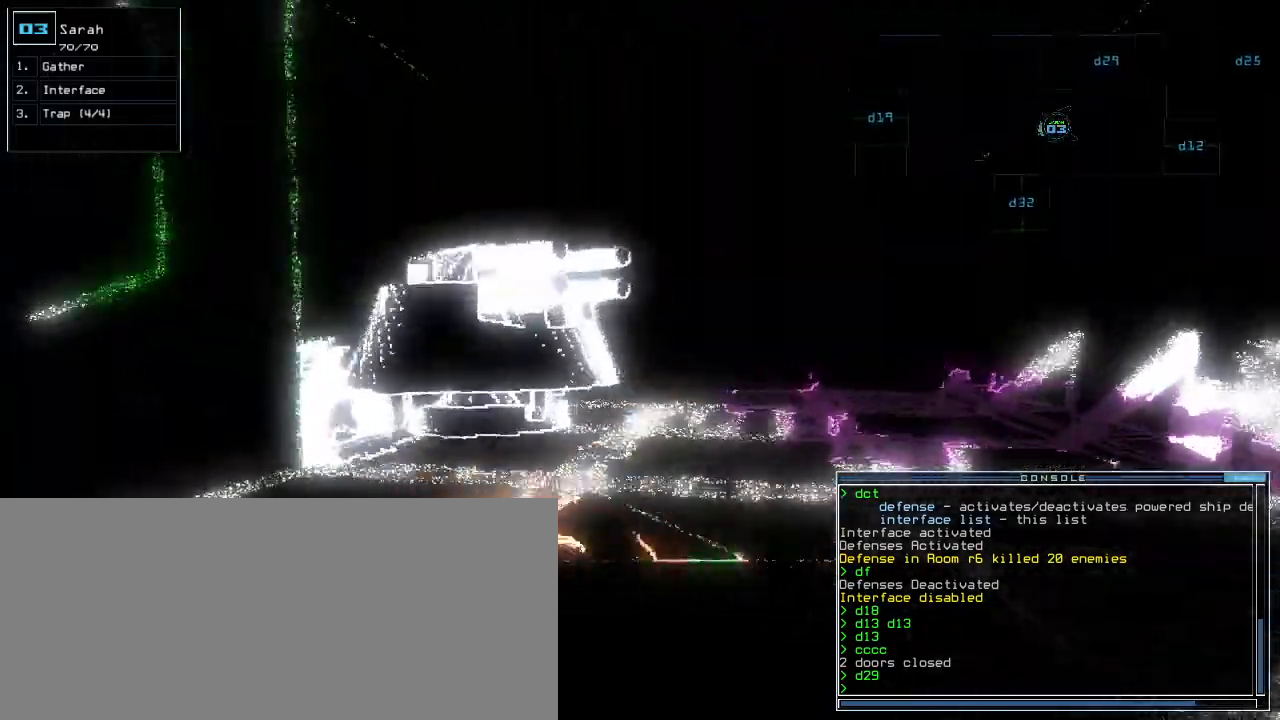
{"keys": [], "events": [[100, "right", "down"], [100, "up", "up"], [180, "right", "up"], [360, "space", "down"], [420, "space", "up"]]}
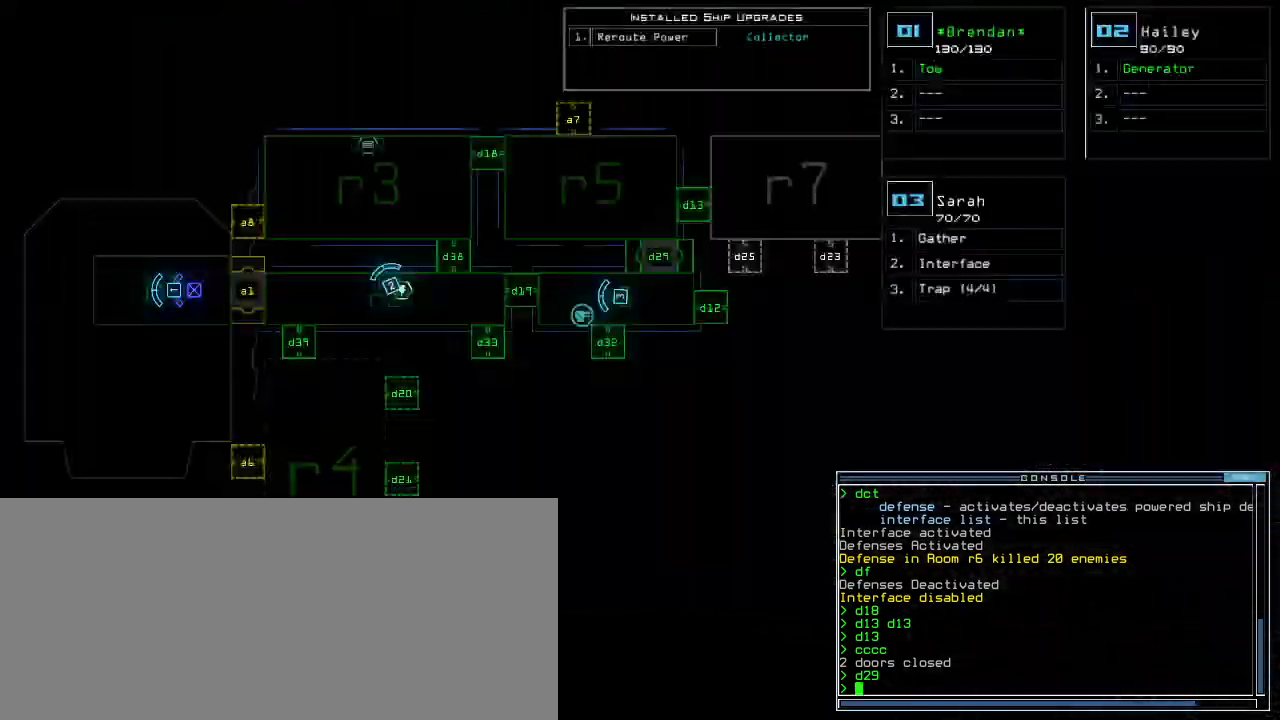
{"keys": ["up"], "events": [[420, "up", "down"]]}
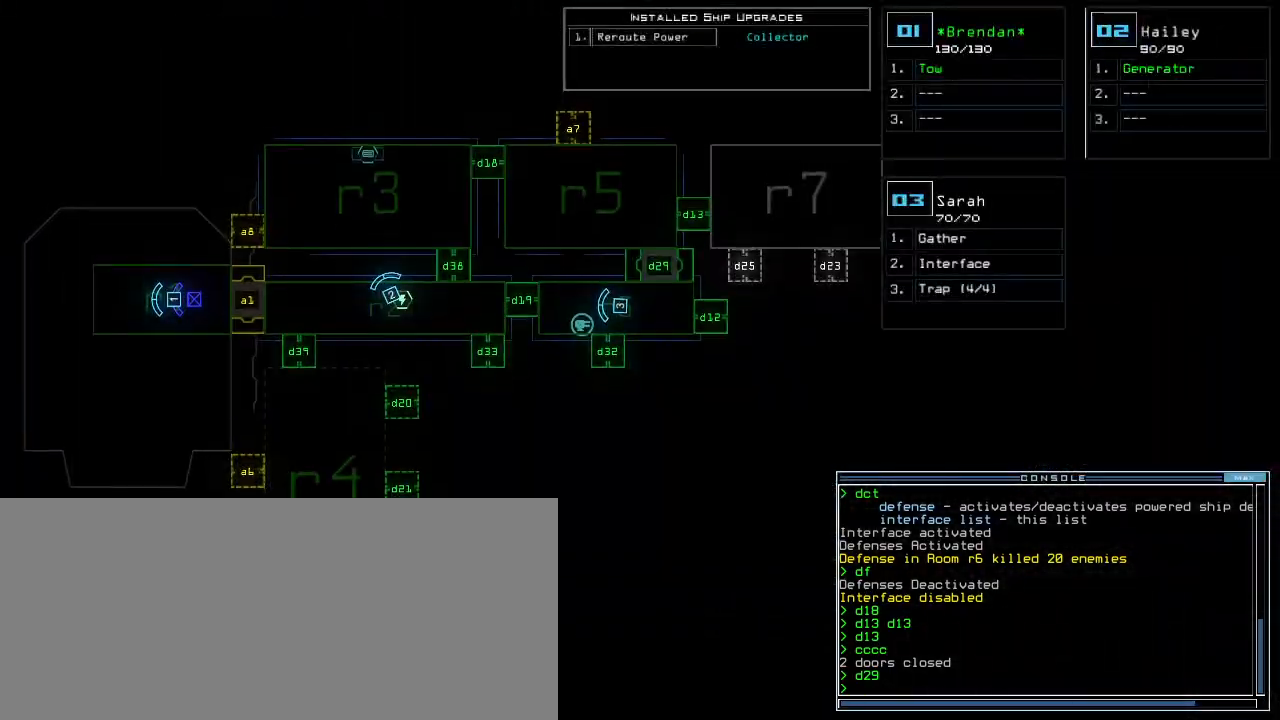
{"keys": ["left", "up"], "events": [[80, "up", "up"], [420, "2", "down"], [420, "left", "down"], [440, "up", "down"], [480, "2", "up"]]}
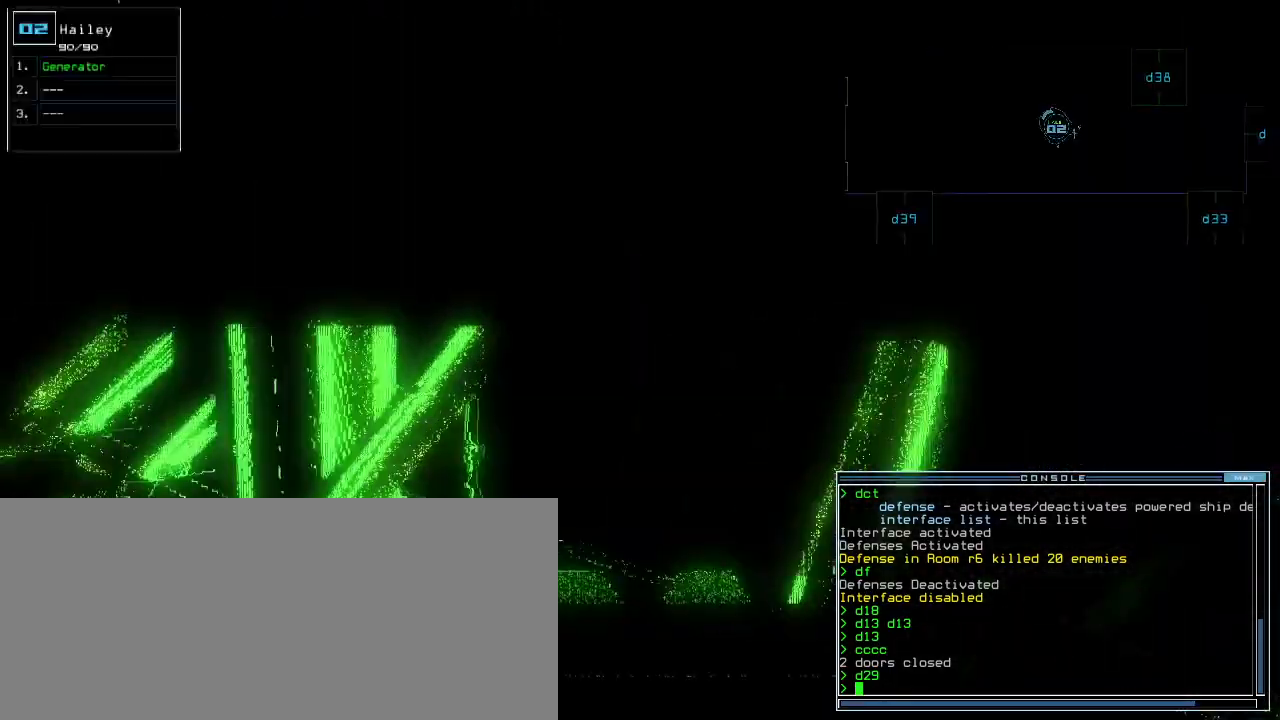
{"keys": ["up"], "events": [[260, "left", "up"], [420, "left", "down"], [500, "left", "up"]]}
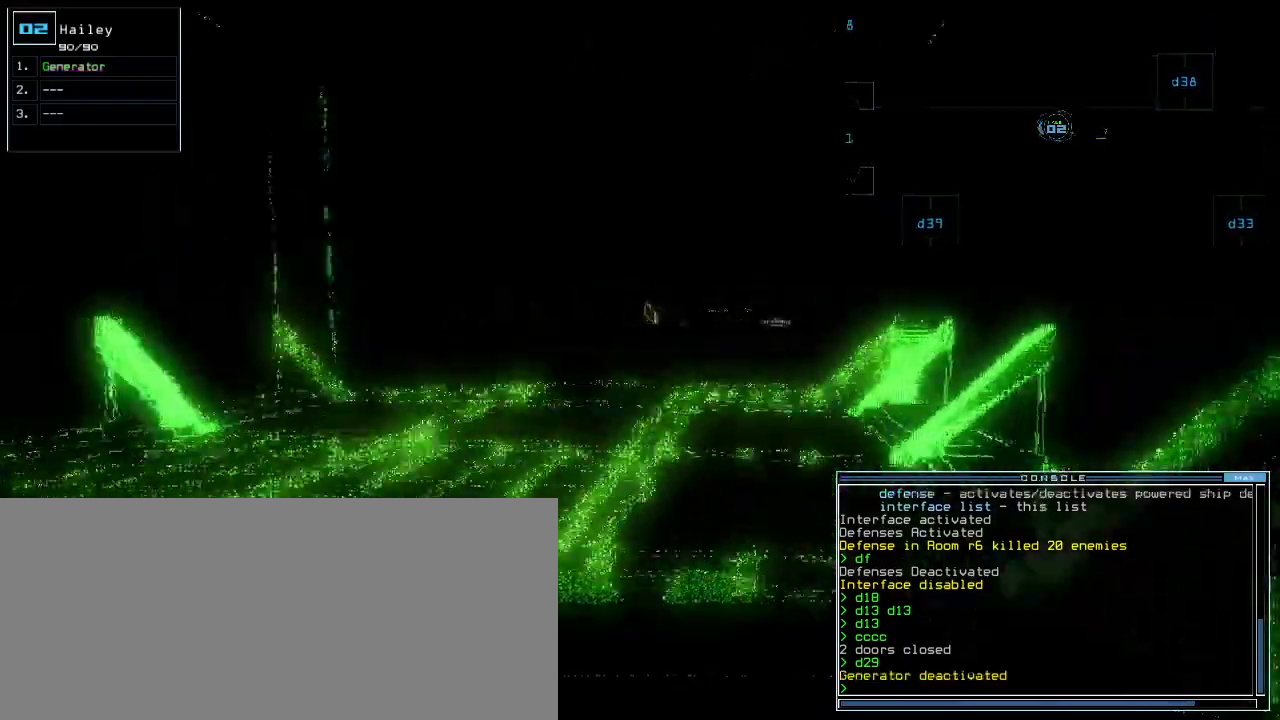
{"keys": ["s", "shift_l", "up"]}
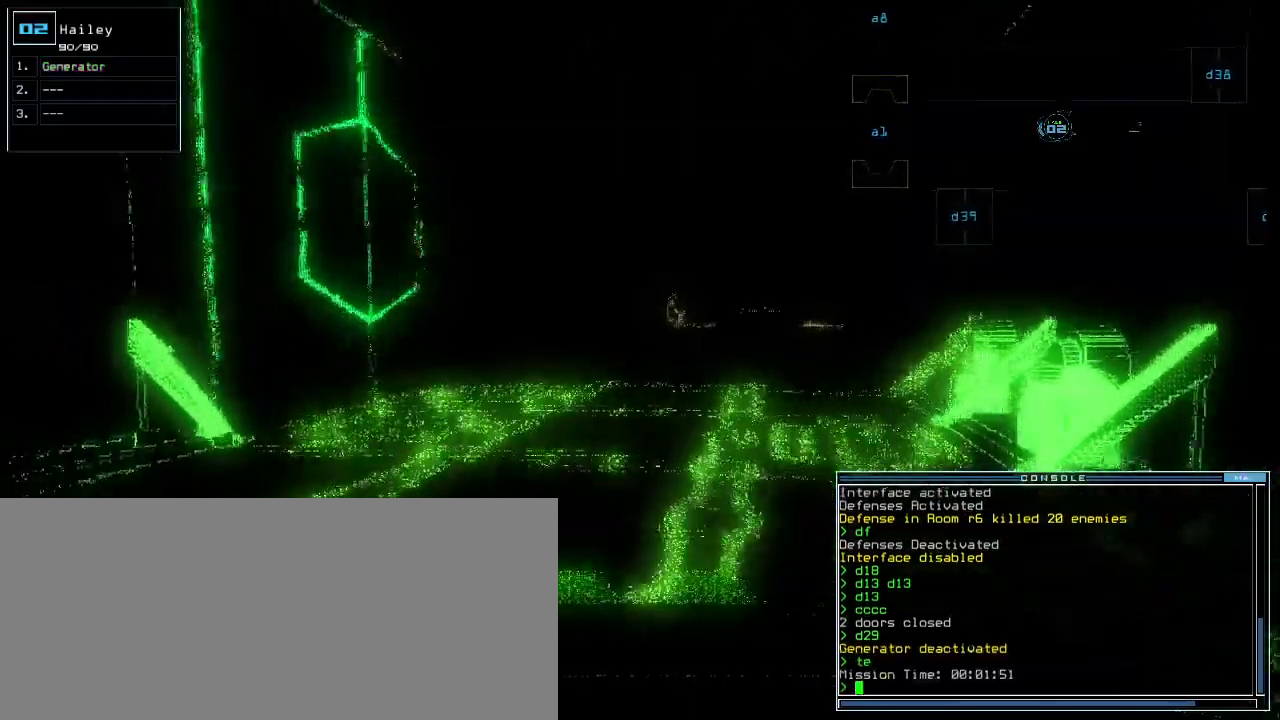
{"keys": ["right", "up"]}
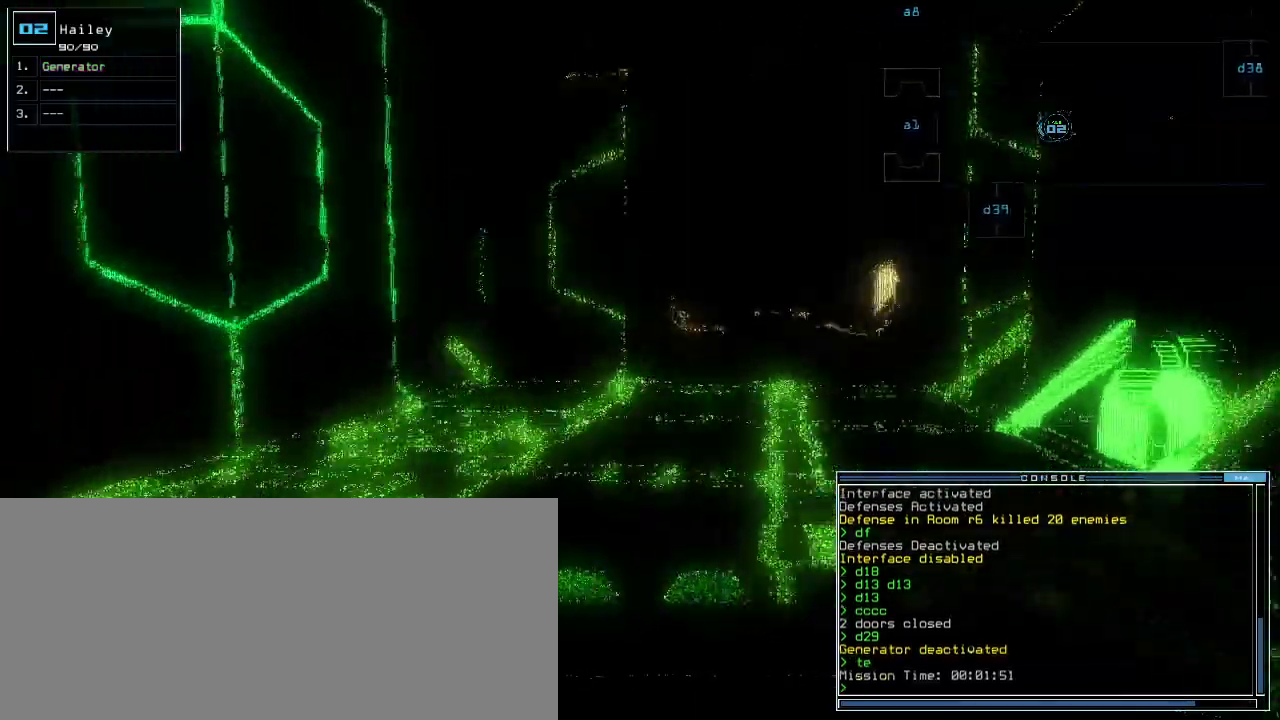
{"keys": ["up"], "events": [[60, "right", "up"], [200, "t", "down"], [240, "e", "down"], [280, "t", "up"], [340, "e", "up"], [360, "return", "down"], [440, "return", "up"]]}
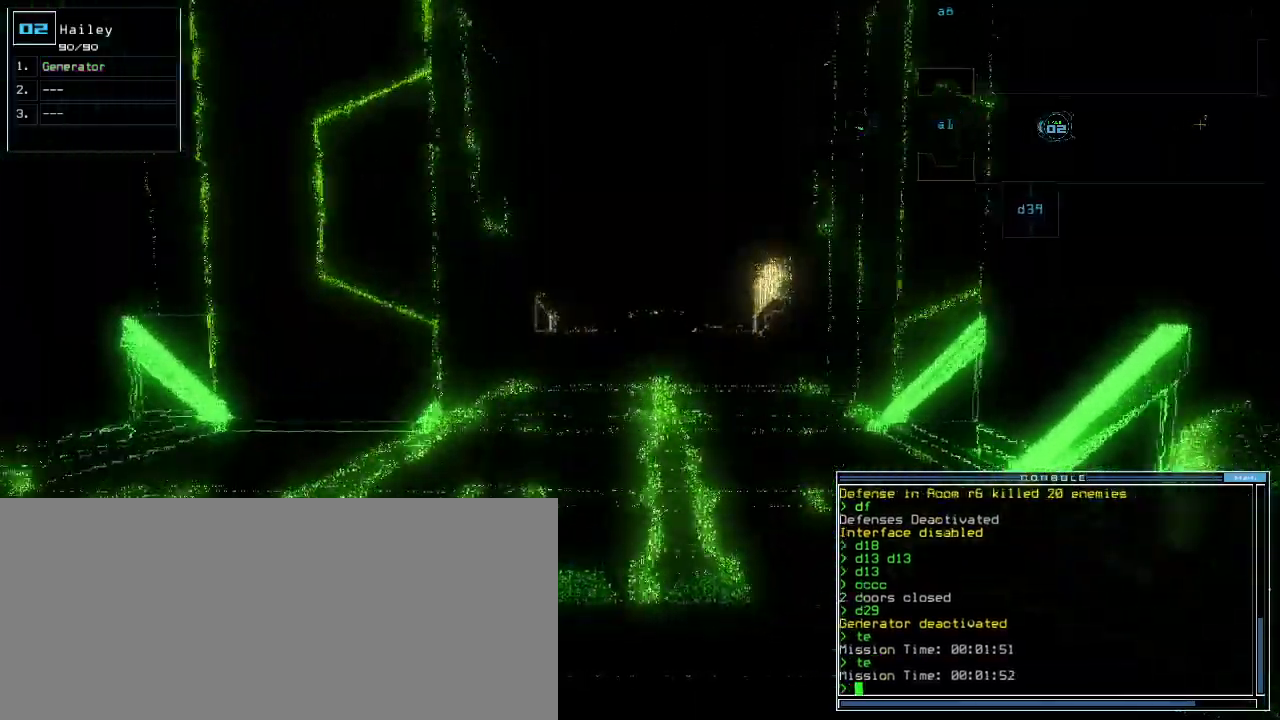
{"keys": ["up"], "events": [[200, "t", "down"], [220, "e", "down"], [280, "t", "up"], [320, "return", "down"], [360, "e", "up"], [420, "return", "up"]]}
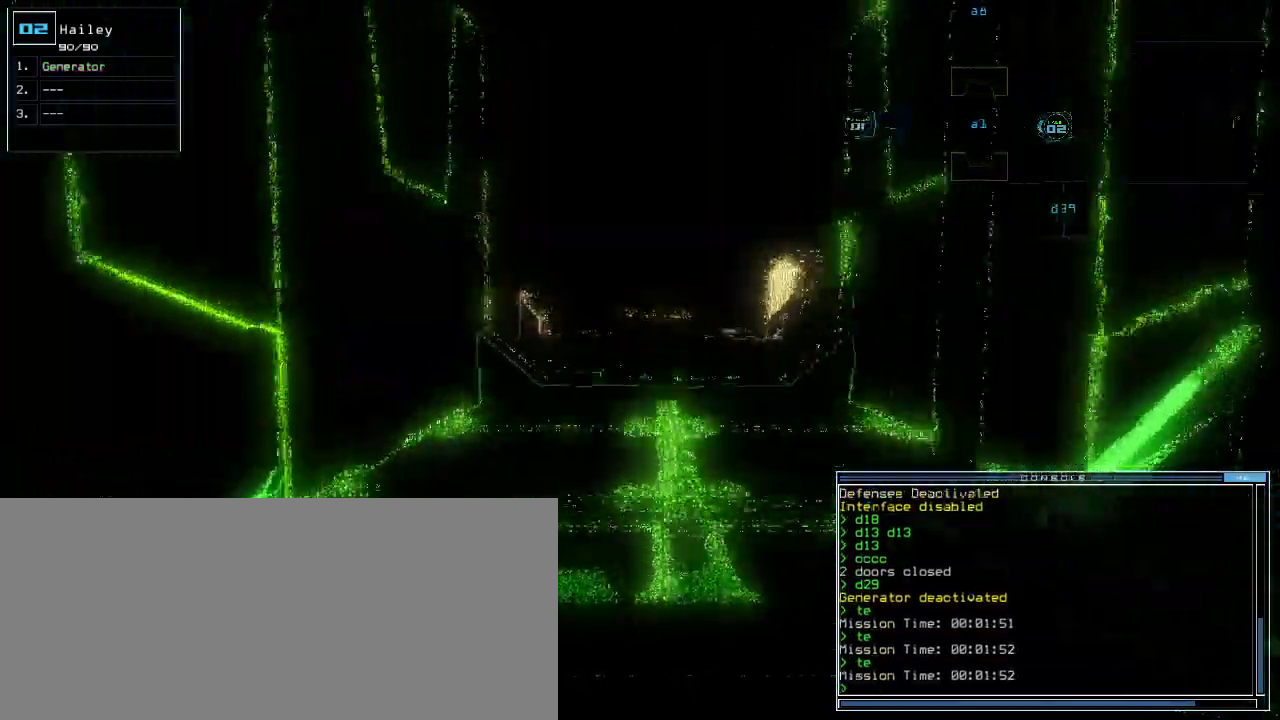
{"keys": ["ctrl_l", "up"], "events": [[280, "ctrl_l", "down"]]}
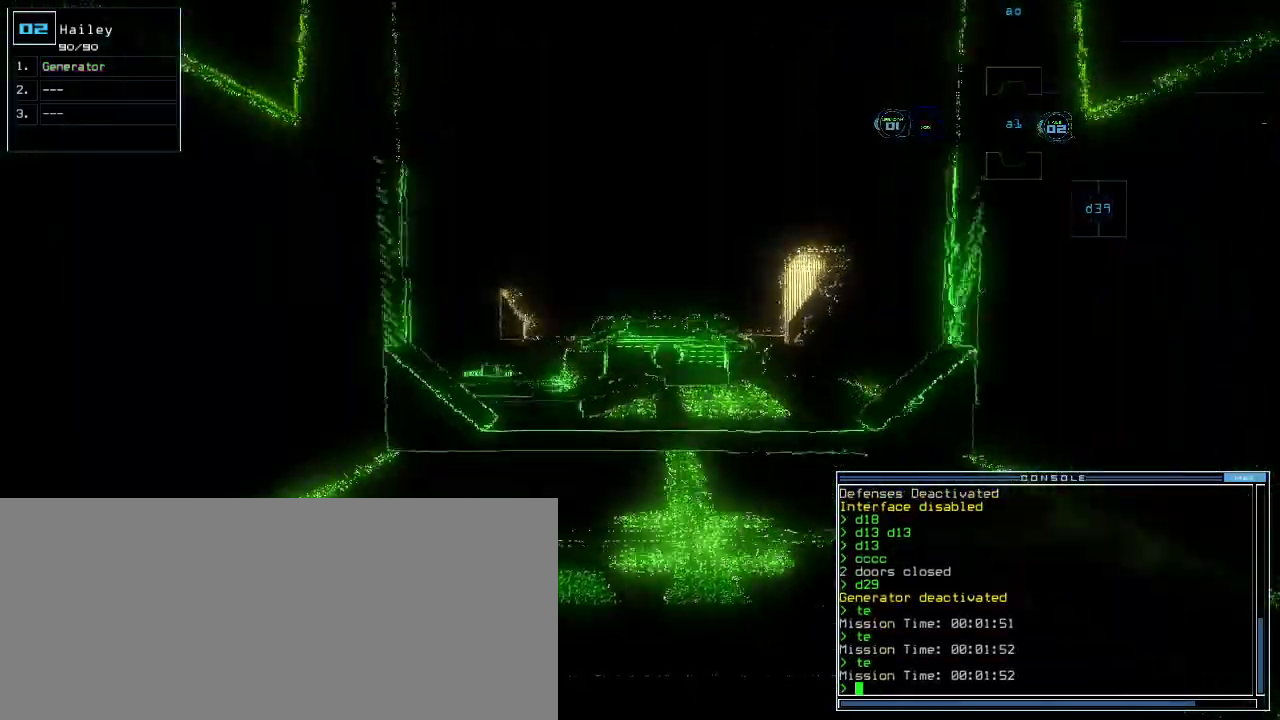
{"keys": ["left", "up"], "events": [[480, "ctrl_l", "up"], [500, "left", "down"]]}
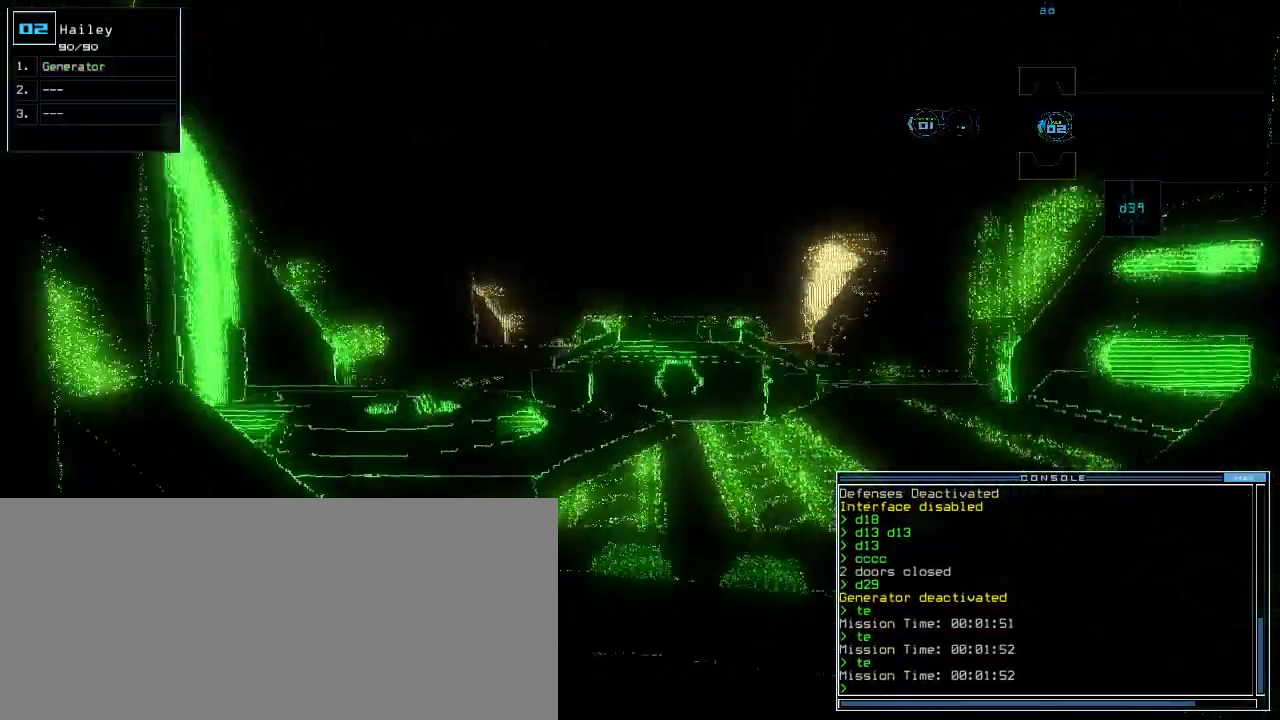
{"keys": ["left"], "events": [[120, "up", "up"]]}
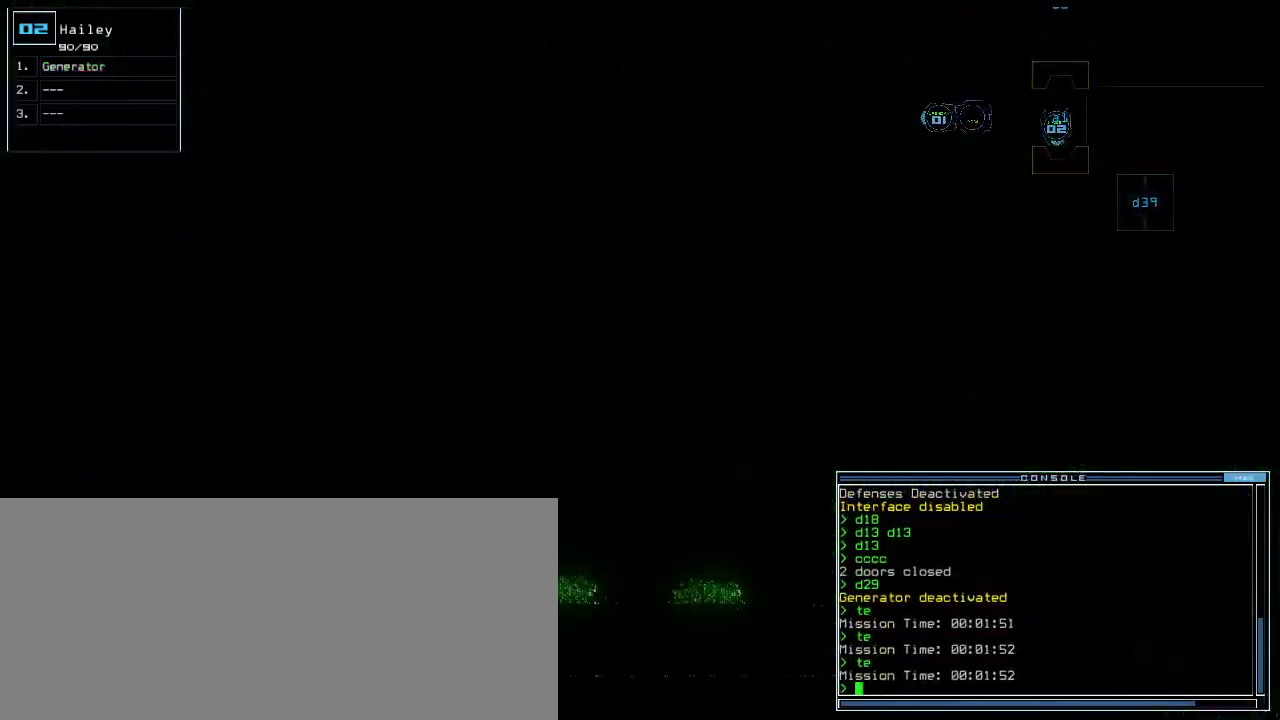
{"keys": ["down"], "events": [[260, "down", "down"], [300, "left", "up"], [380, "ctrl_l", "down"], [440, "ctrl_l", "up"]]}
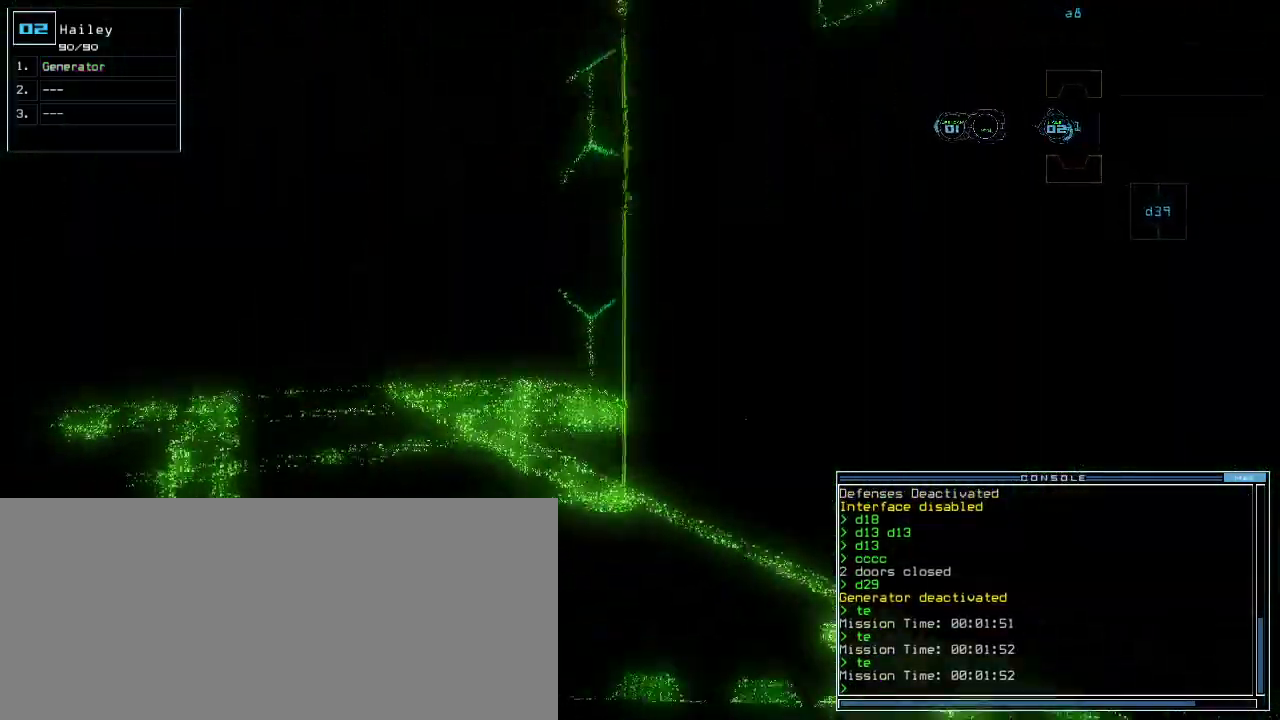
{"keys": [], "events": [[180, "down", "up"], [280, "1", "down"], [360, "1", "up"]]}
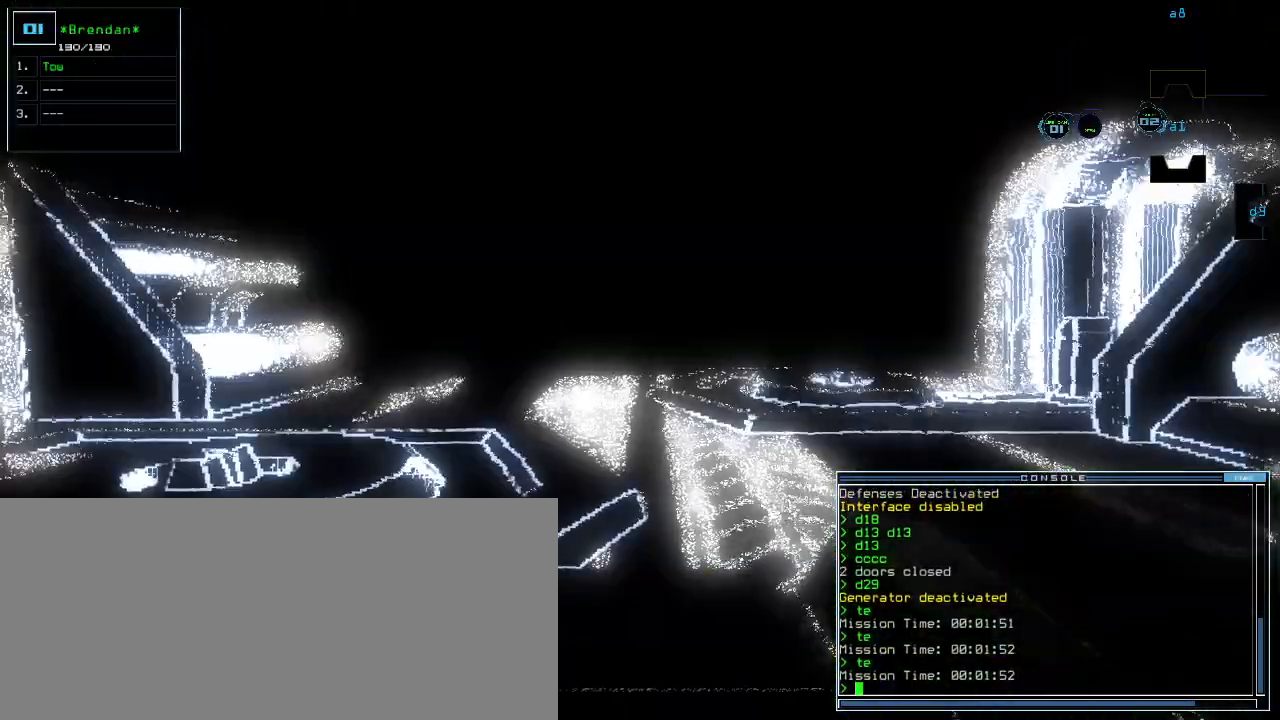
{"keys": ["space"], "events": [[160, "s", "down"], [220, "s", "up"], [320, "w", "down"], [360, "a", "down"], [420, "w", "up"], [480, "a", "up"], [500, "space", "down"]]}
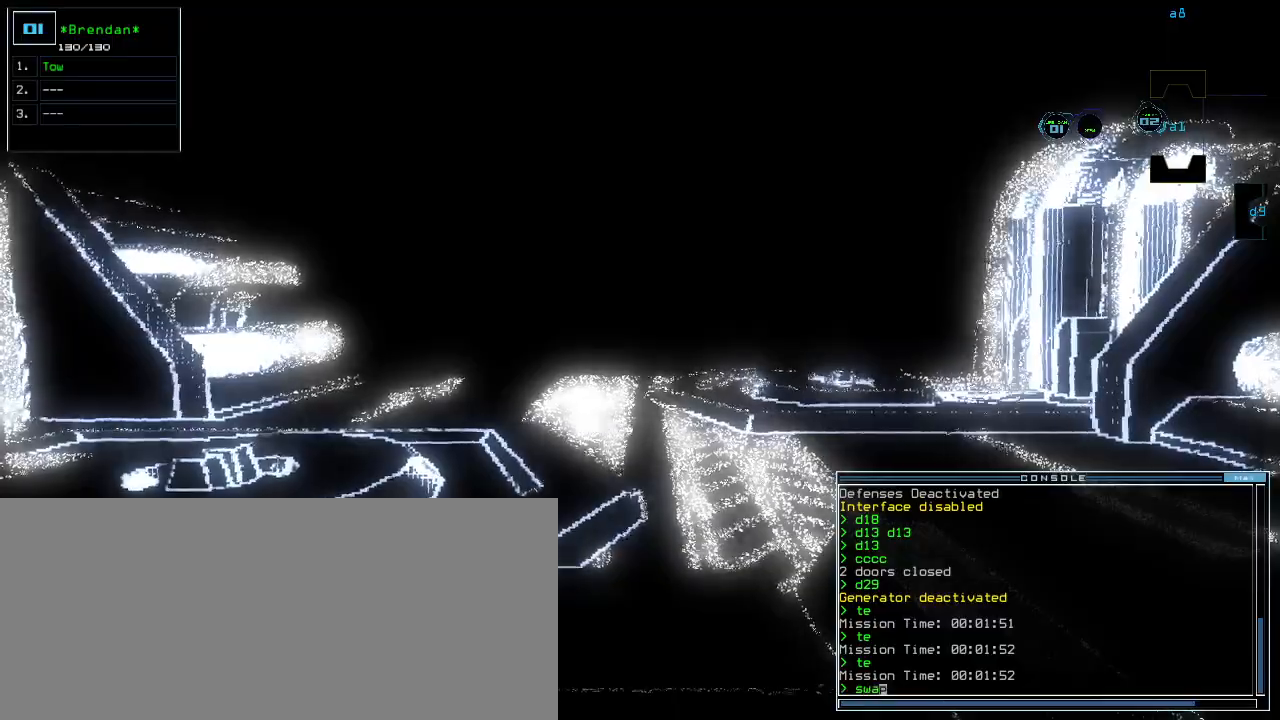
{"keys": ["up"], "events": [[80, "space", "up"], [160, "right", "down"], [240, "up", "down"], [340, "right", "up"]]}
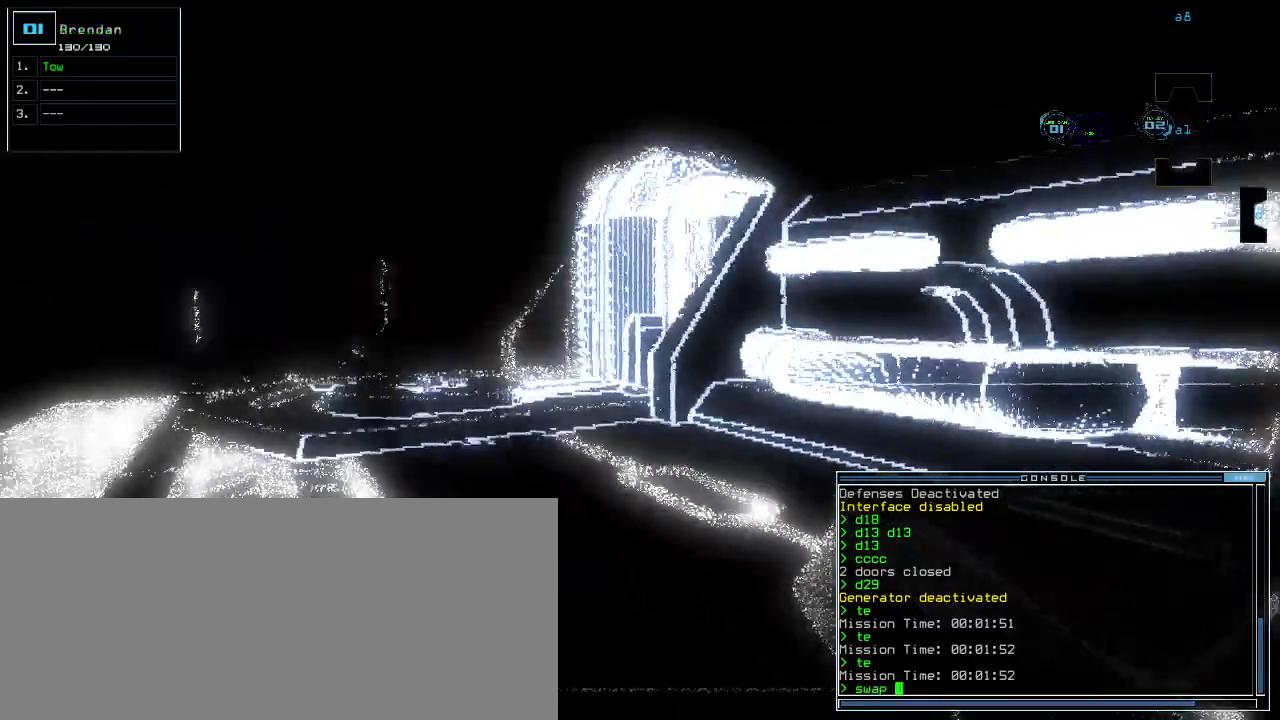
{"keys": ["space"], "events": [[160, "left", "down"], [380, "left", "up"], [400, "up", "up"], [460, "space", "down"]]}
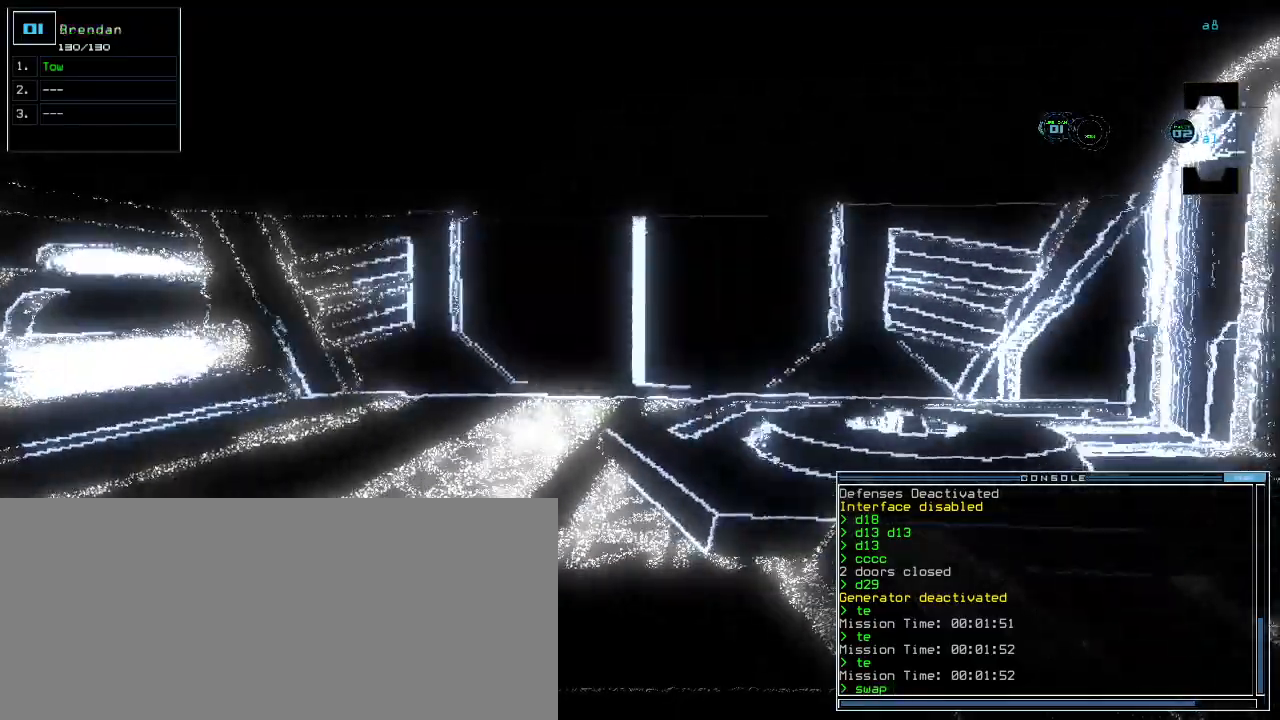
{"keys": [], "events": [[60, "space", "up"], [120, "s", "down"], [220, "s", "up"], [300, "h", "down"], [360, "h", "up"]]}
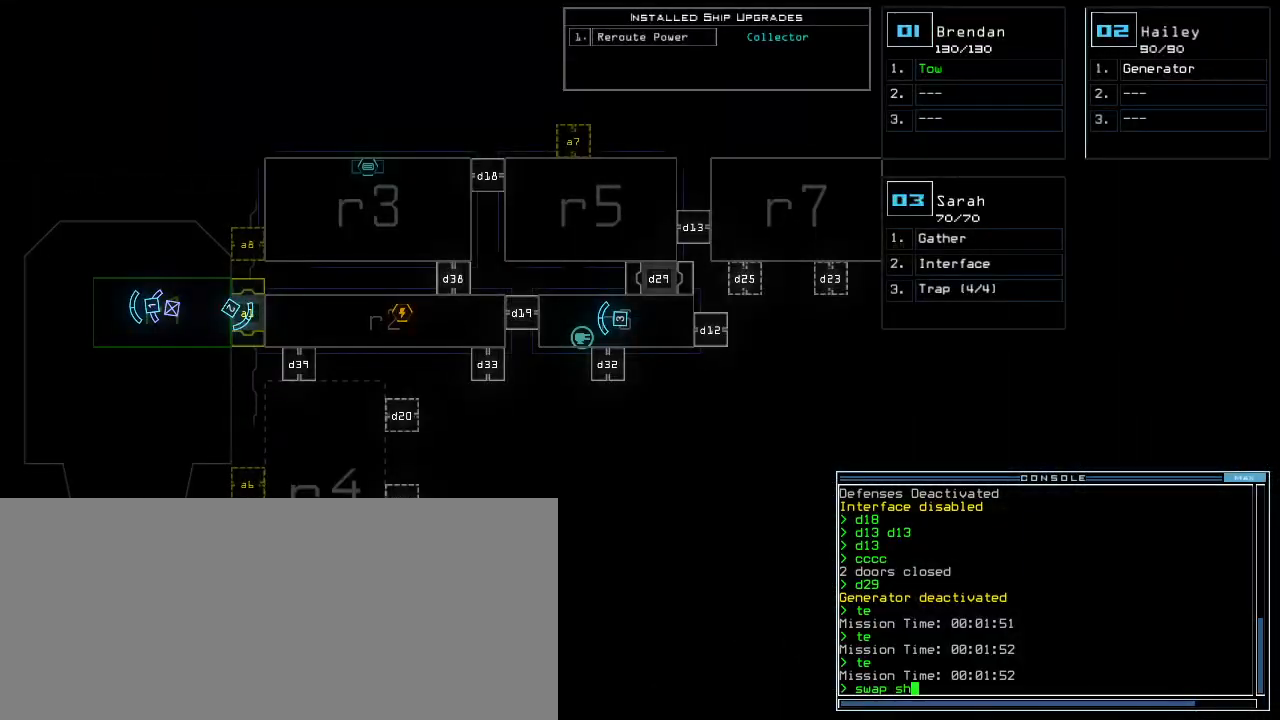
{"keys": [], "events": [[440, "space", "down"], [500, "space", "up"]]}
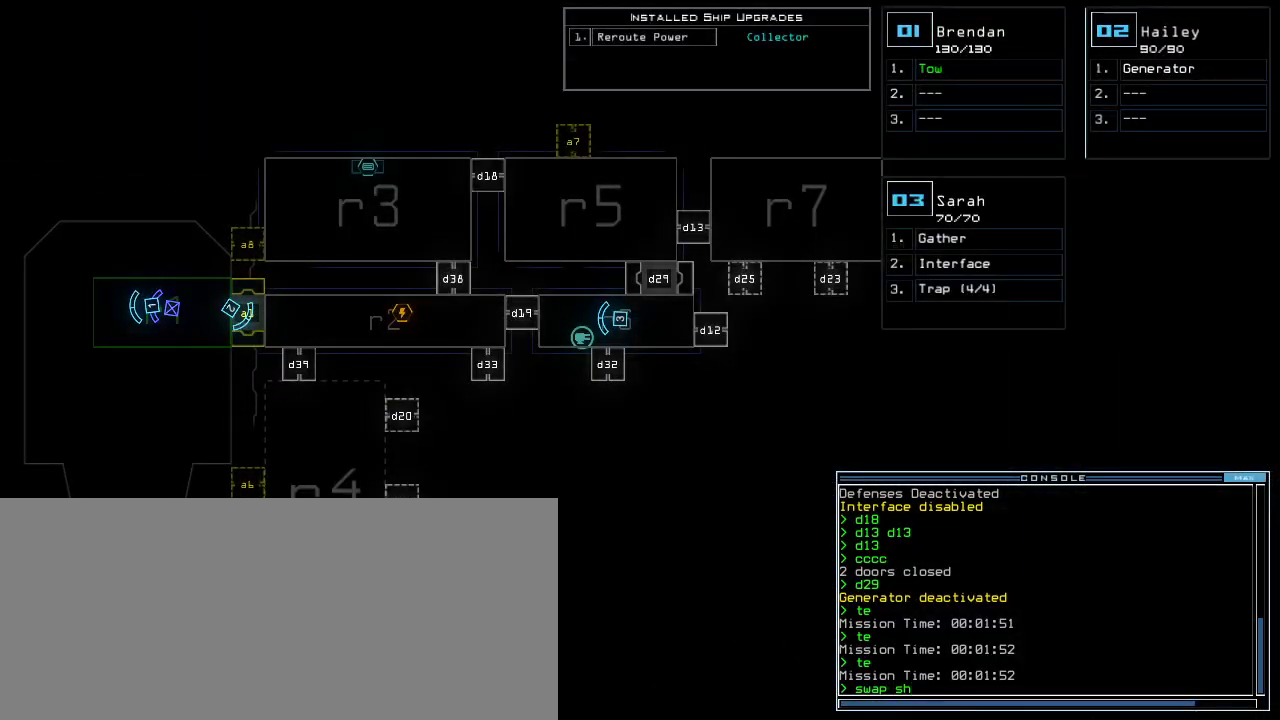
{"keys": [], "events": [[100, "space", "down"], [140, "space", "up"], [260, "return", "down"], [340, "return", "up"]]}
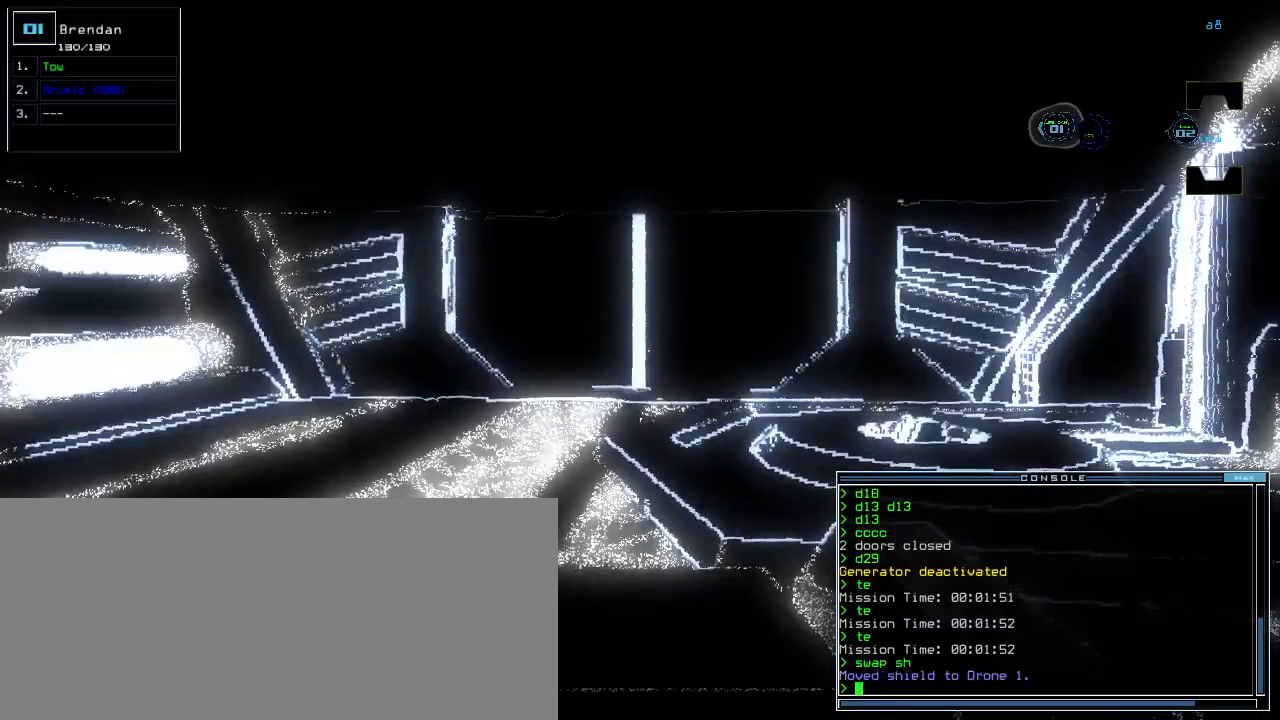
{"keys": [], "events": []}